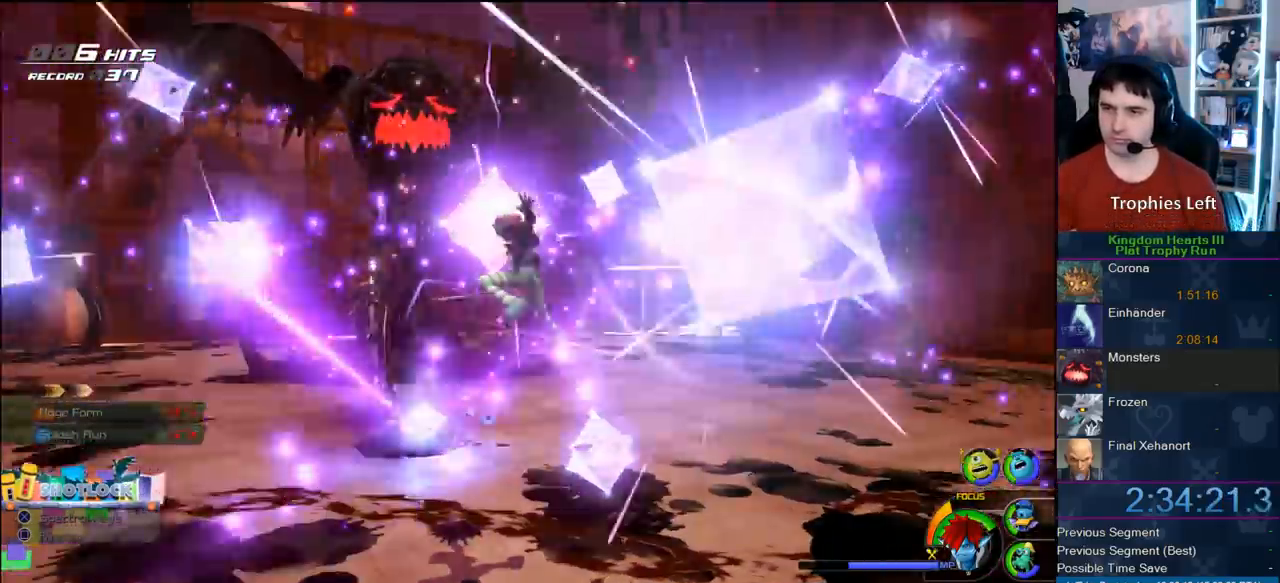
Gameplay with a controller (PlayStation layout); each line is a JSON object with the inputs held at the frame after it. "events" lists button and stick changes between this image and that frame as [ms after this image, input, new state], when the widget could be followed in between.
{"buttons": [], "left_stick": "up", "right_stick": "down-right", "events": [[433, "right_stick", "down-right"]]}
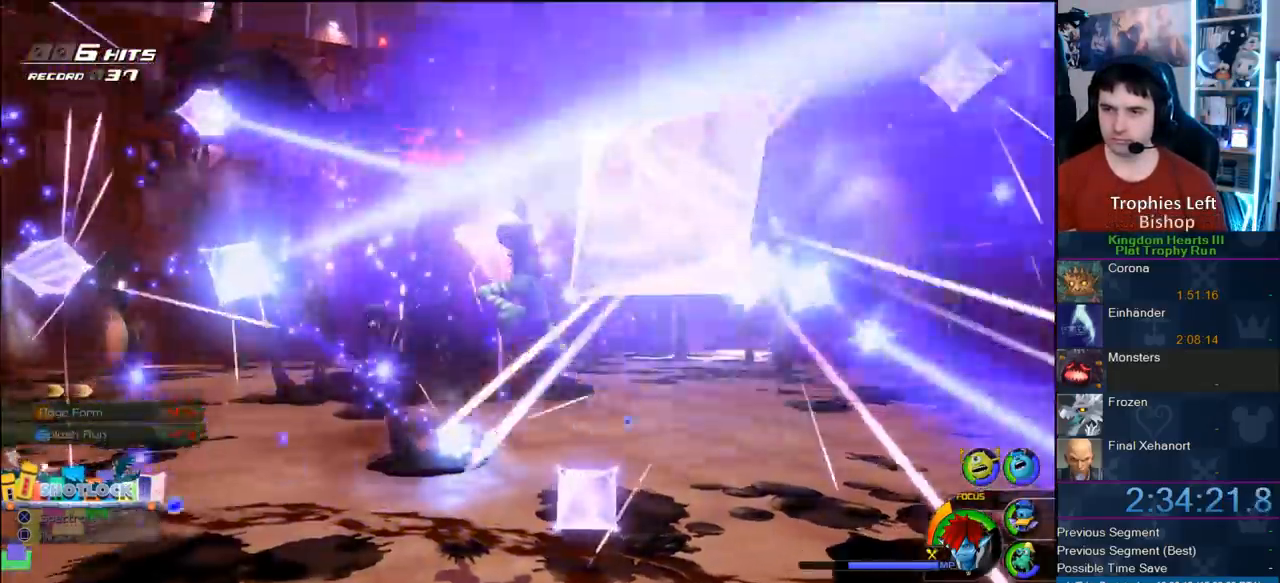
{"buttons": [], "left_stick": "up", "right_stick": "center", "events": [[33, "right_stick", "center"]]}
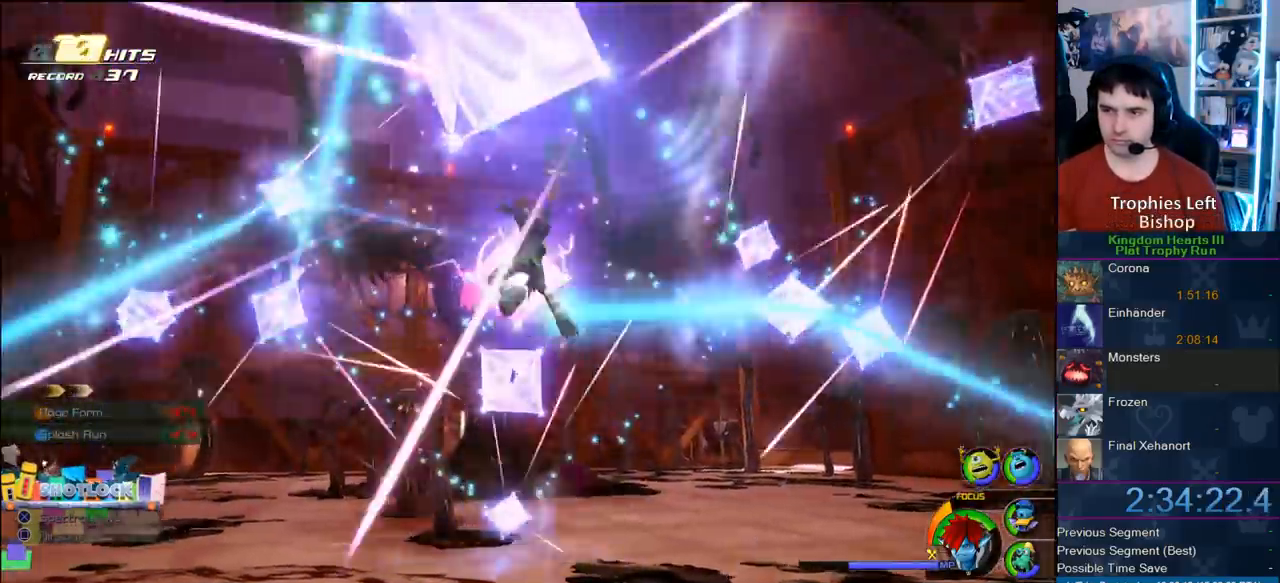
{"buttons": [], "left_stick": "up", "right_stick": "center", "events": []}
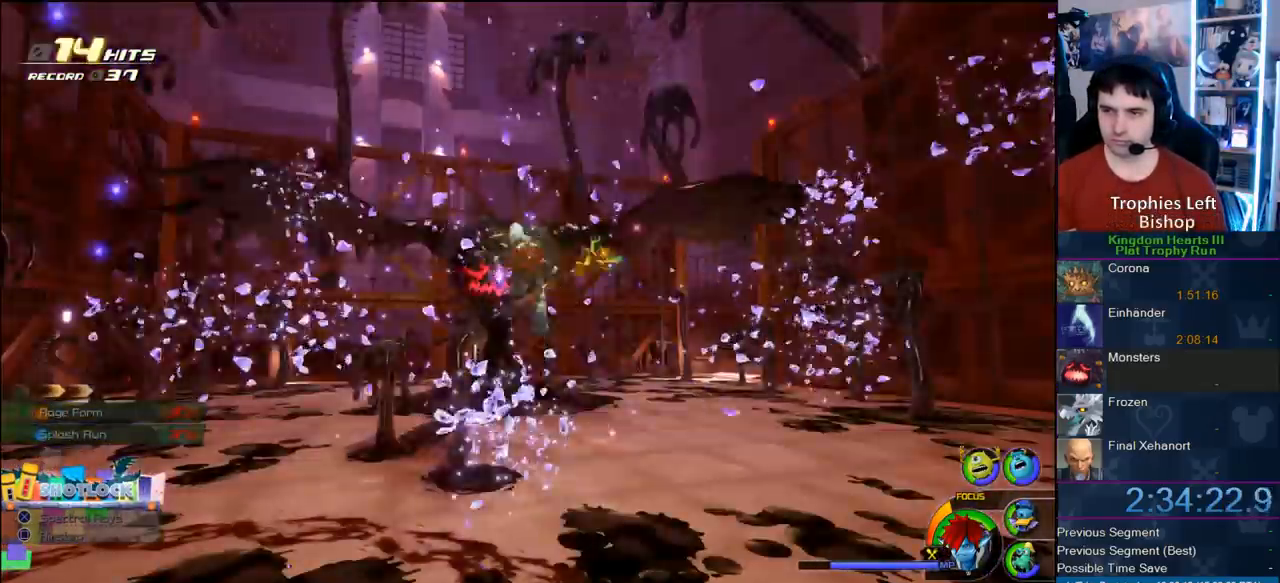
{"buttons": [], "left_stick": "up", "right_stick": "center", "events": []}
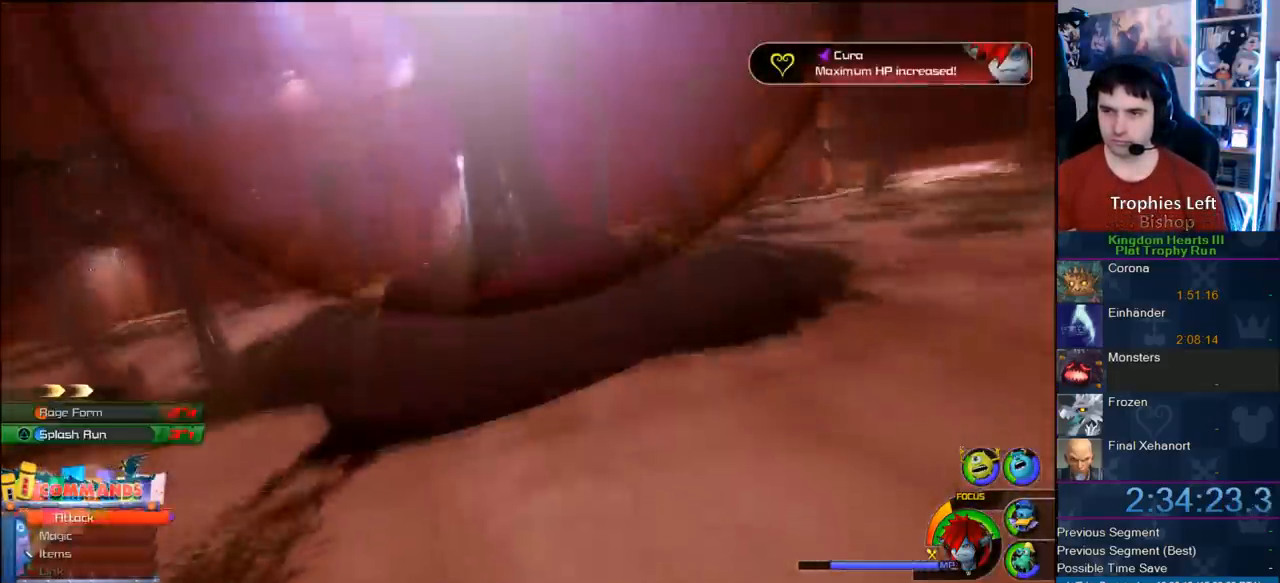
{"buttons": [], "left_stick": "center", "right_stick": "center", "events": [[450, "left_stick", "center"]]}